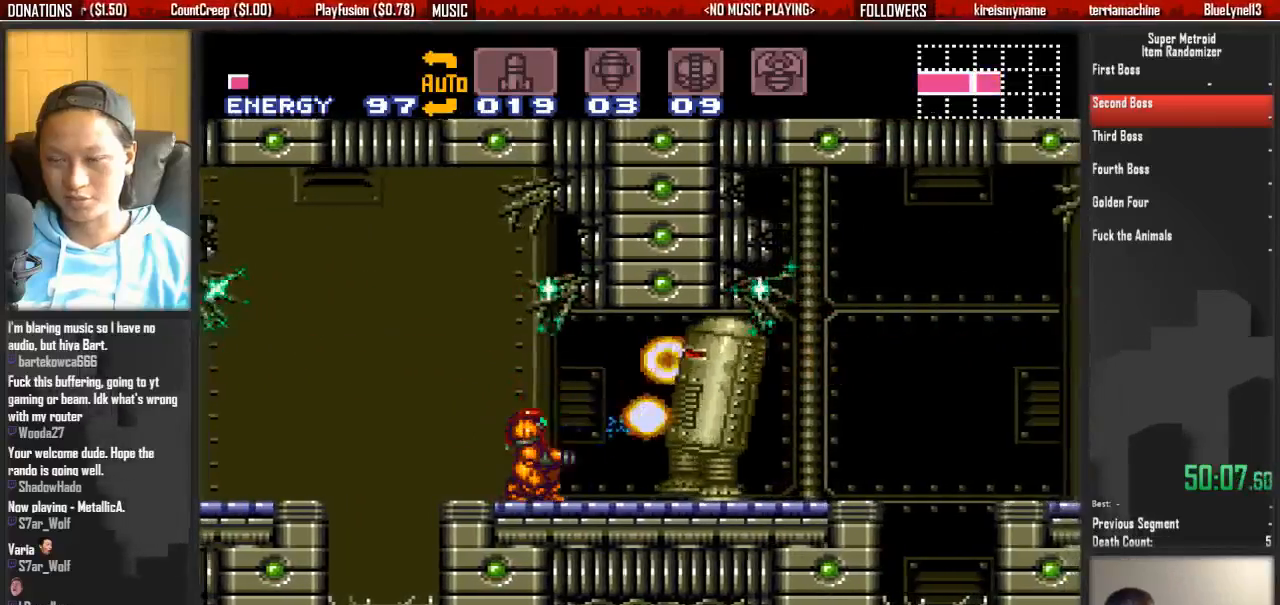
Gameplay with a controller (Nintendo layout); each line is a JSON object with the inputs held at the frame after it. "events" lists button and stick changes between this image and that frame as [ms after this image, input, new state], when the widget could be followed in between. Not read: A L3 R3 SELECT.
{"buttons": ["X"], "events": [[133, "DPAD_DOWN", "up"], [133, "X", "up"], [217, "X", "down"], [300, "X", "up"], [367, "X", "down"]]}
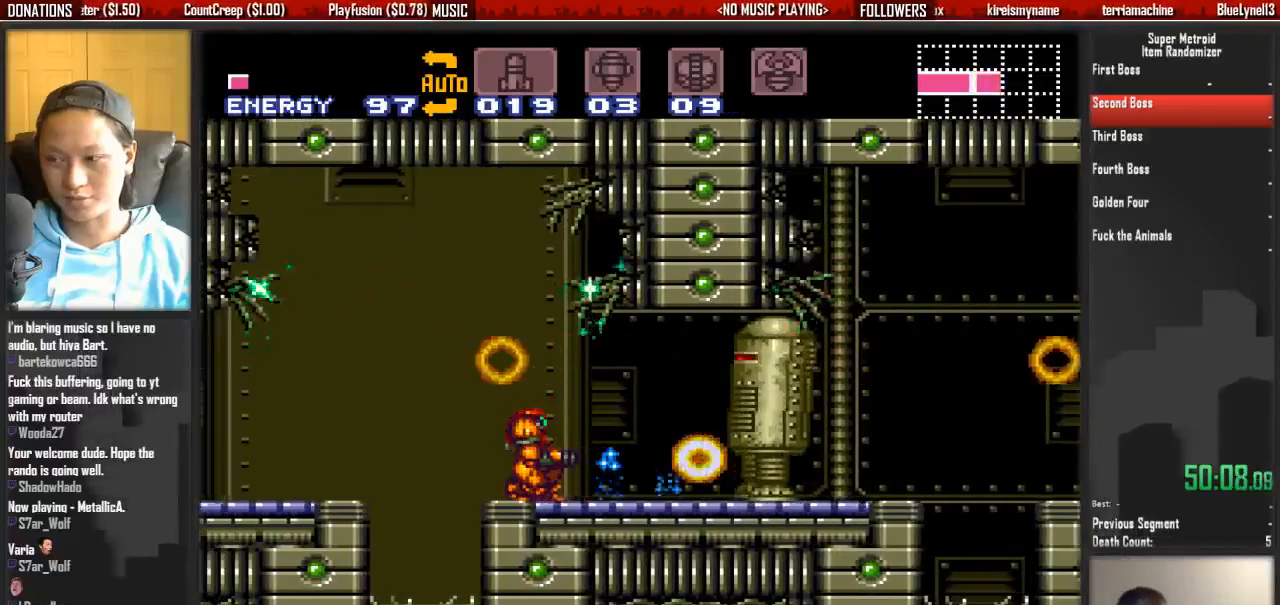
{"buttons": ["X"], "events": [[33, "X", "up"], [100, "X", "down"]]}
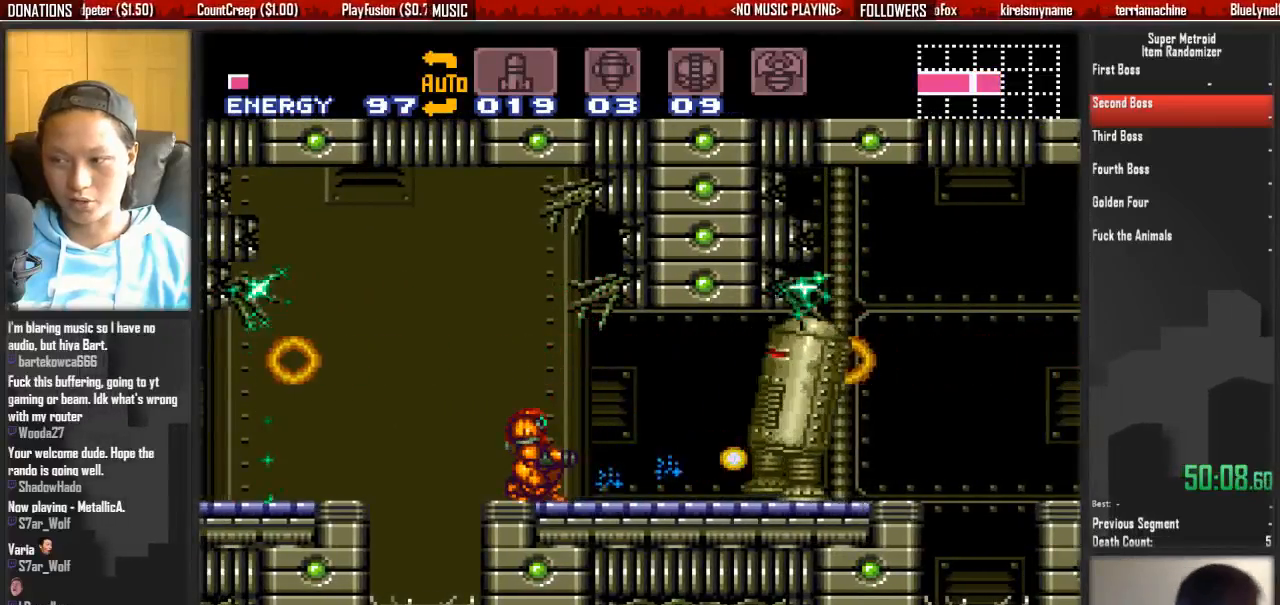
{"buttons": ["X", "DPAD_RIGHT"], "events": [[150, "X", "up"], [233, "X", "down"], [300, "X", "up"], [383, "X", "down"], [467, "DPAD_RIGHT", "down"]]}
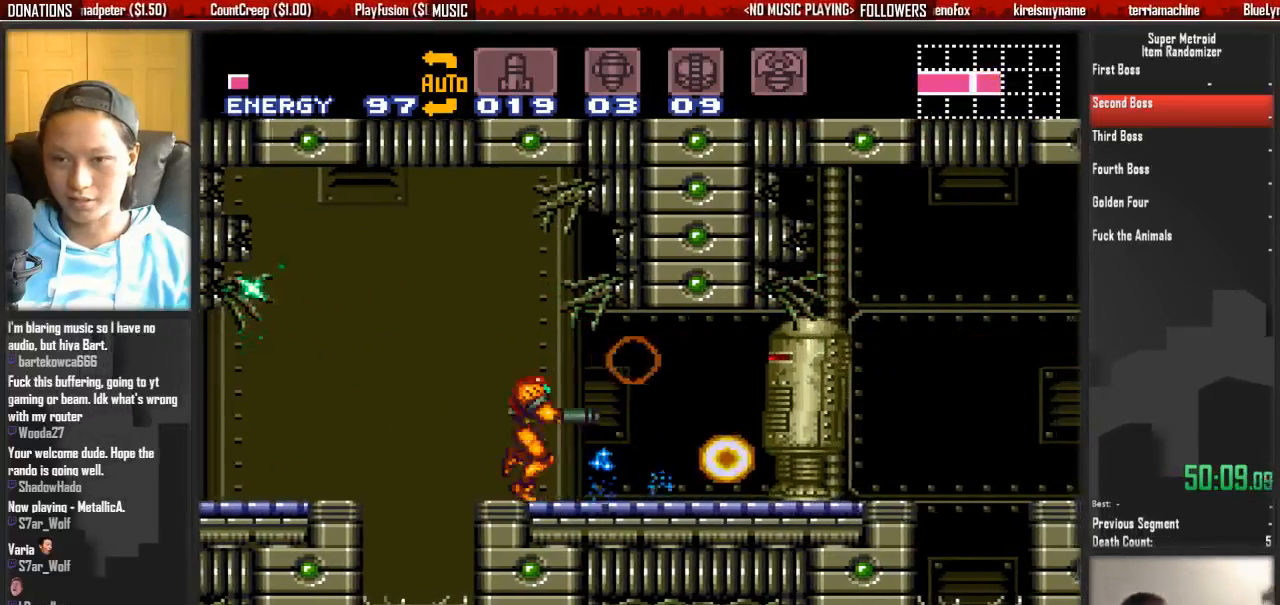
{"buttons": ["X", "DPAD_RIGHT"], "events": [[200, "X", "up"], [283, "X", "down"], [350, "X", "up"], [433, "X", "down"]]}